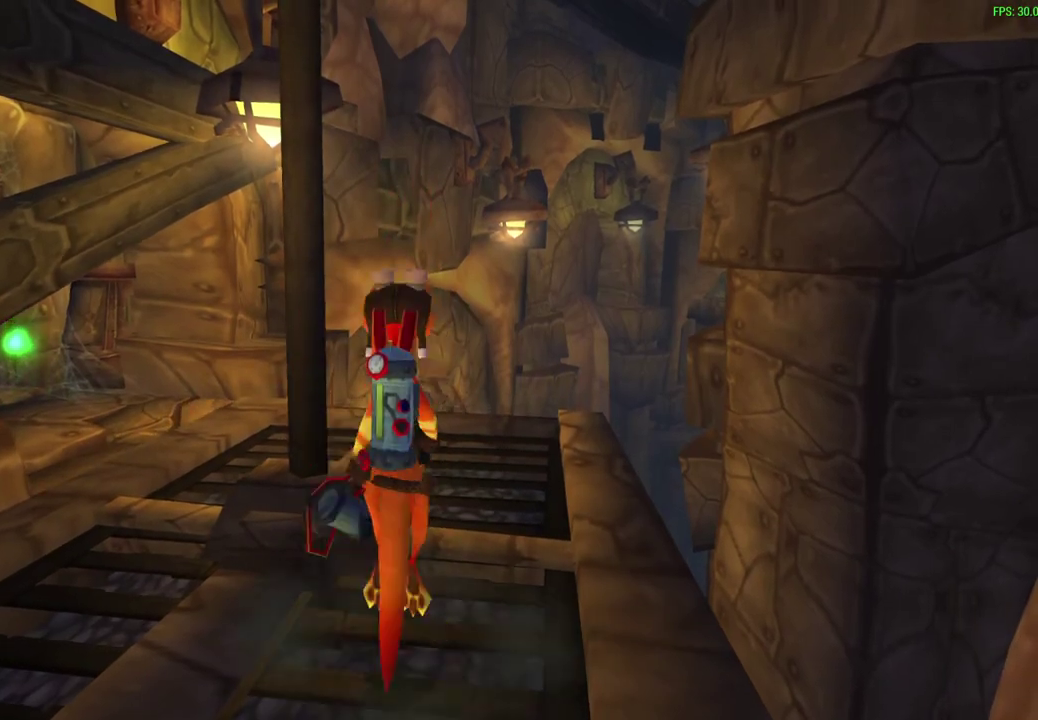
Gameplay with a controller (PlayStation layout); each line is a JSON object with the inputs held at the frame after it (dt_ms = milliseconds from this image to that frame). "events" lists button and stick changes between this image and that frame as [ms after this image, input, new state], when the widget could be followed in between. Not read: right_stick.
{"dt_ms": 500, "buttons": [], "left_stick": "center", "events": [[17, "CROSS", "up"]]}
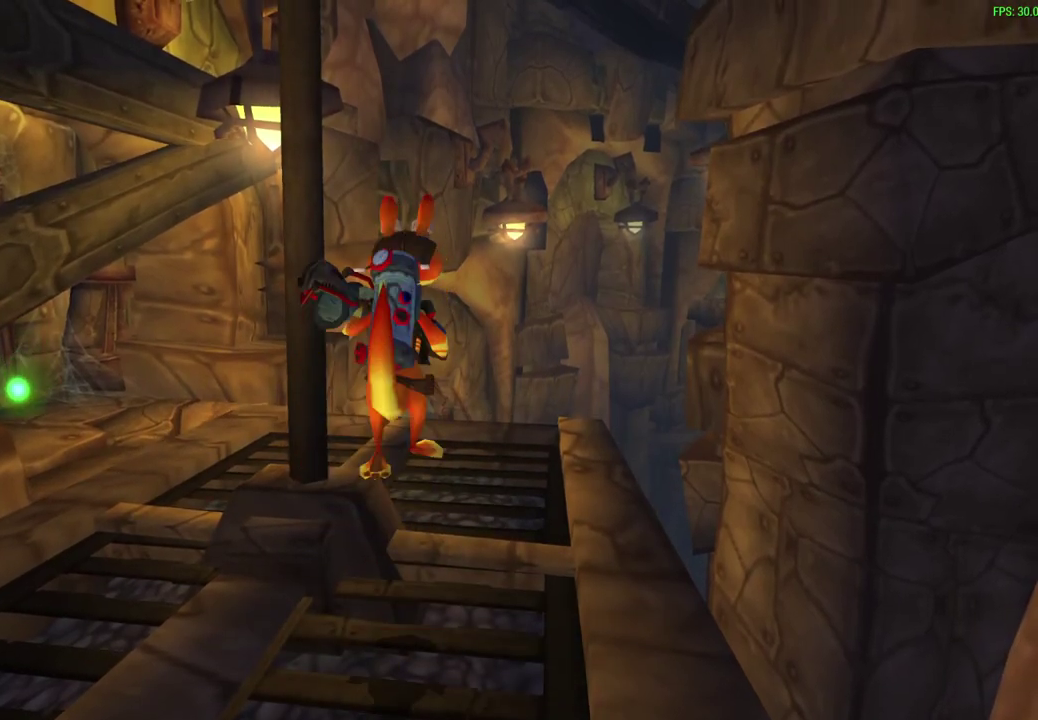
{"dt_ms": 500, "buttons": [], "left_stick": "up-right", "events": [[200, "left_stick", "up-right"]]}
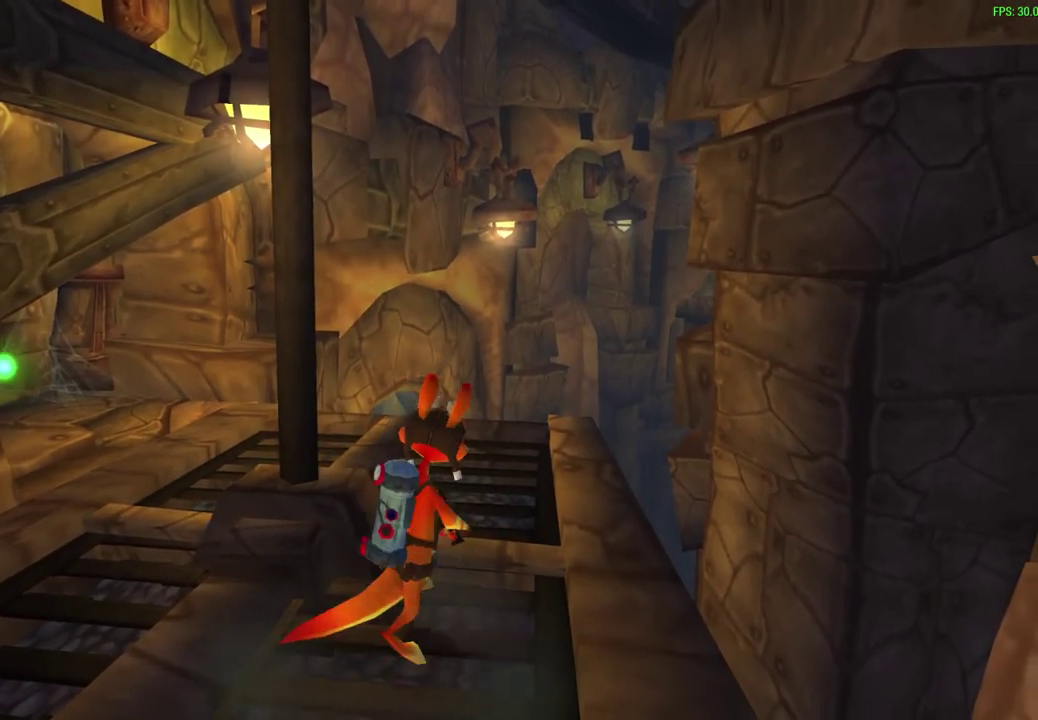
{"dt_ms": 600, "buttons": [], "left_stick": "up-right", "events": [[467, "CROSS", "down"], [567, "CROSS", "up"]]}
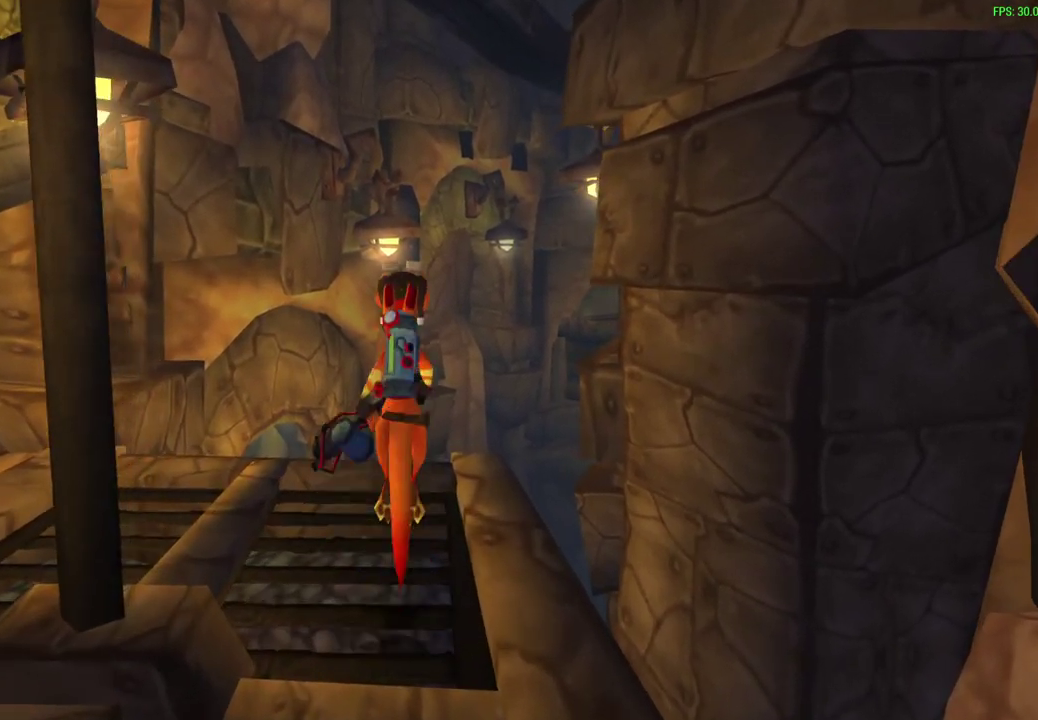
{"dt_ms": 600, "buttons": [], "left_stick": "up", "events": [[233, "left_stick", "up"]]}
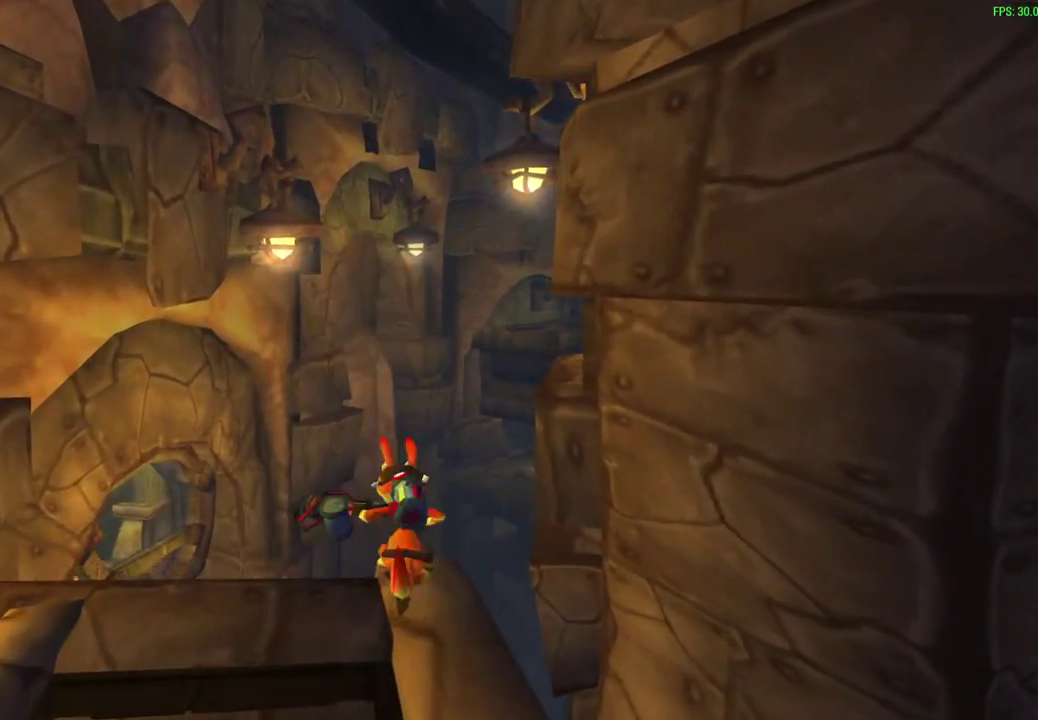
{"dt_ms": 300, "buttons": [], "left_stick": "up-right", "events": [[83, "CROSS", "down"], [167, "CROSS", "up"], [217, "left_stick", "up-right"], [250, "CROSS", "down"], [300, "CROSS", "up"]]}
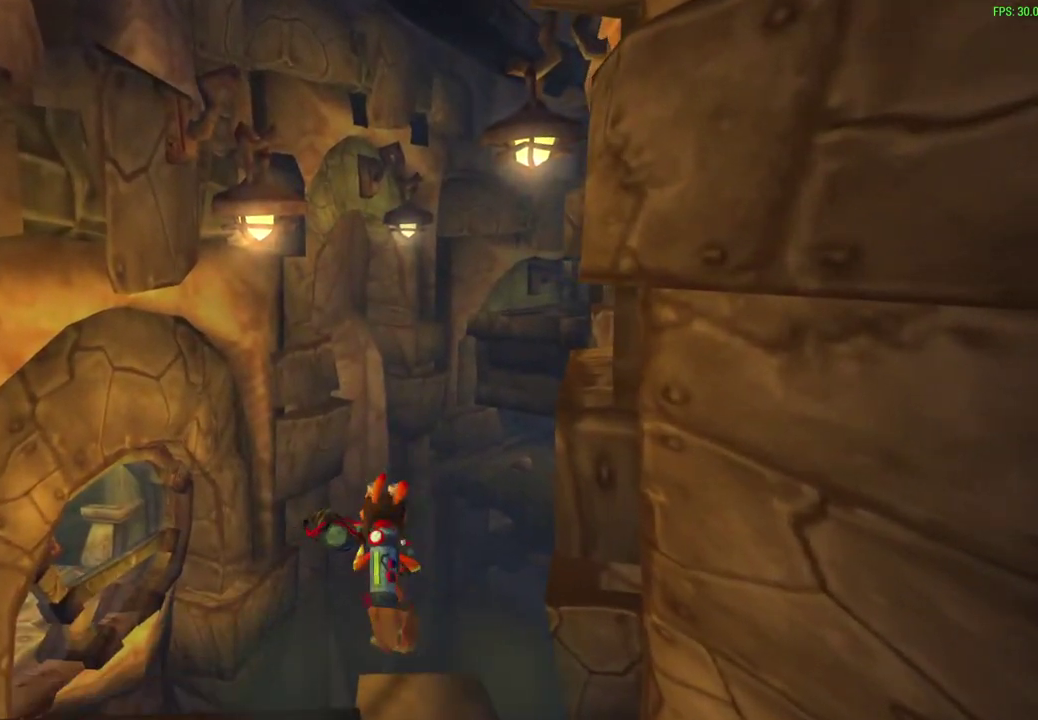
{"dt_ms": 300, "buttons": [], "left_stick": "up-right", "events": [[67, "CROSS", "down"], [133, "CROSS", "up"]]}
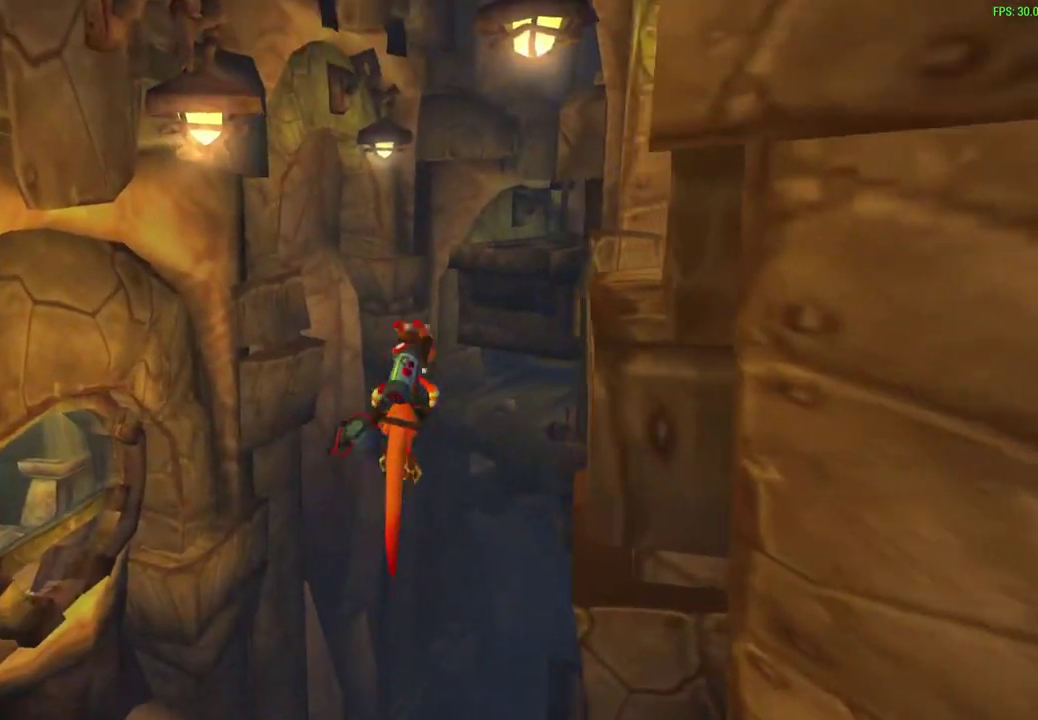
{"dt_ms": 600, "buttons": [], "left_stick": "up-right", "events": [[333, "CROSS", "down"], [550, "CROSS", "up"]]}
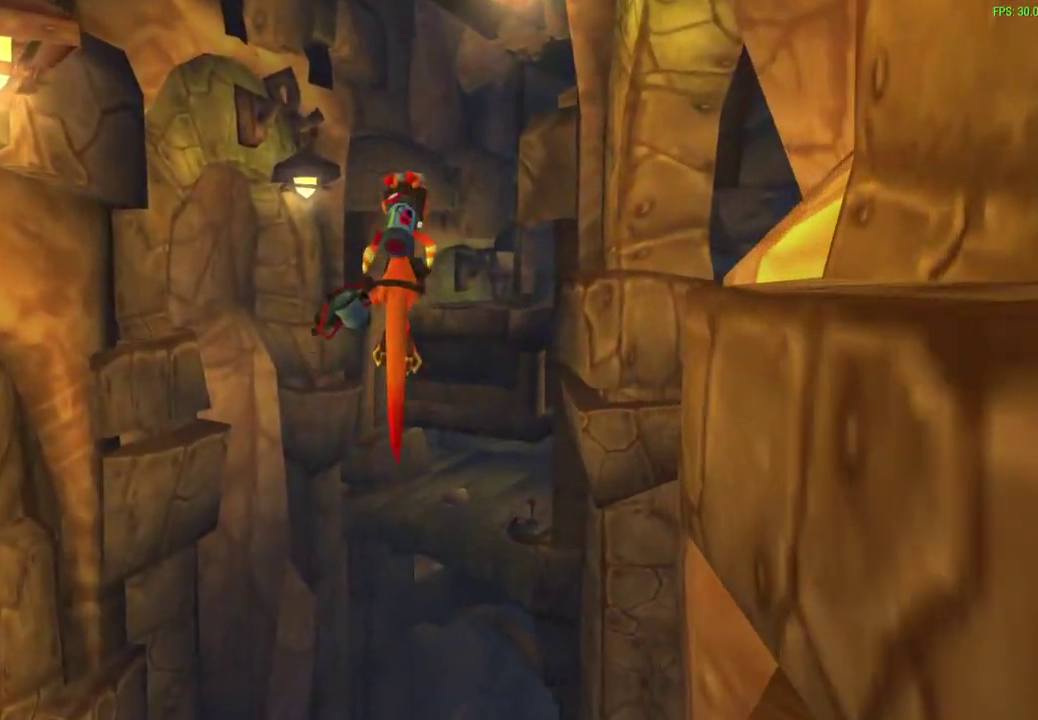
{"dt_ms": 600, "buttons": ["CIRCLE"], "left_stick": "up", "events": [[333, "CIRCLE", "down"], [350, "left_stick", "up"]]}
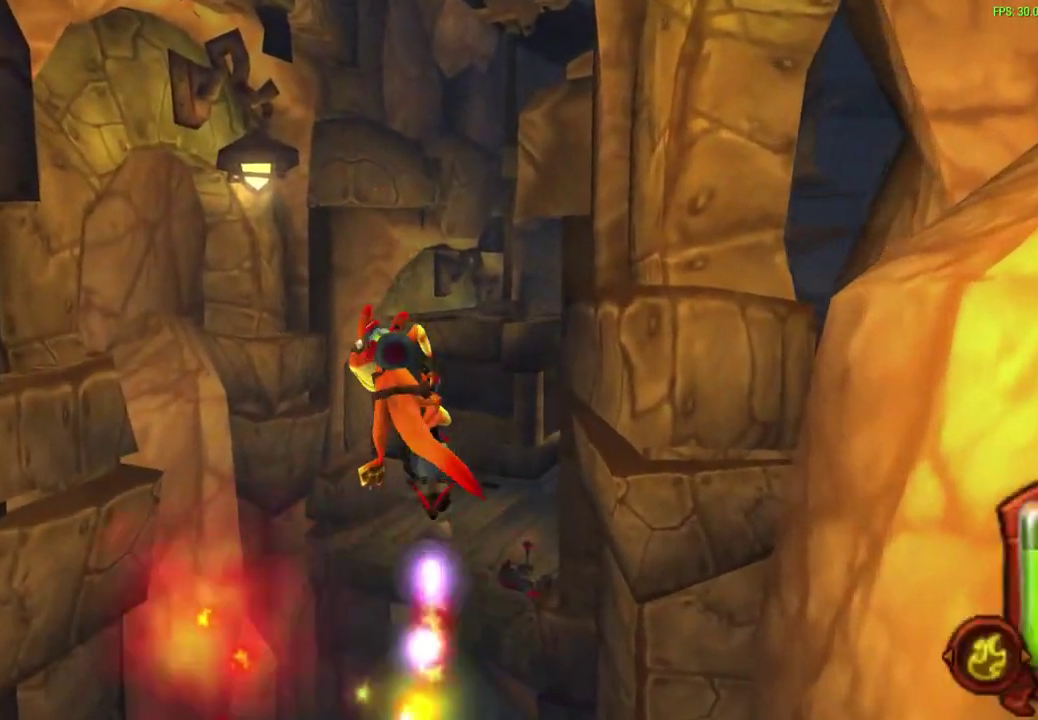
{"dt_ms": 600, "buttons": ["CIRCLE"], "left_stick": "up-right", "events": [[117, "left_stick", "up-right"]]}
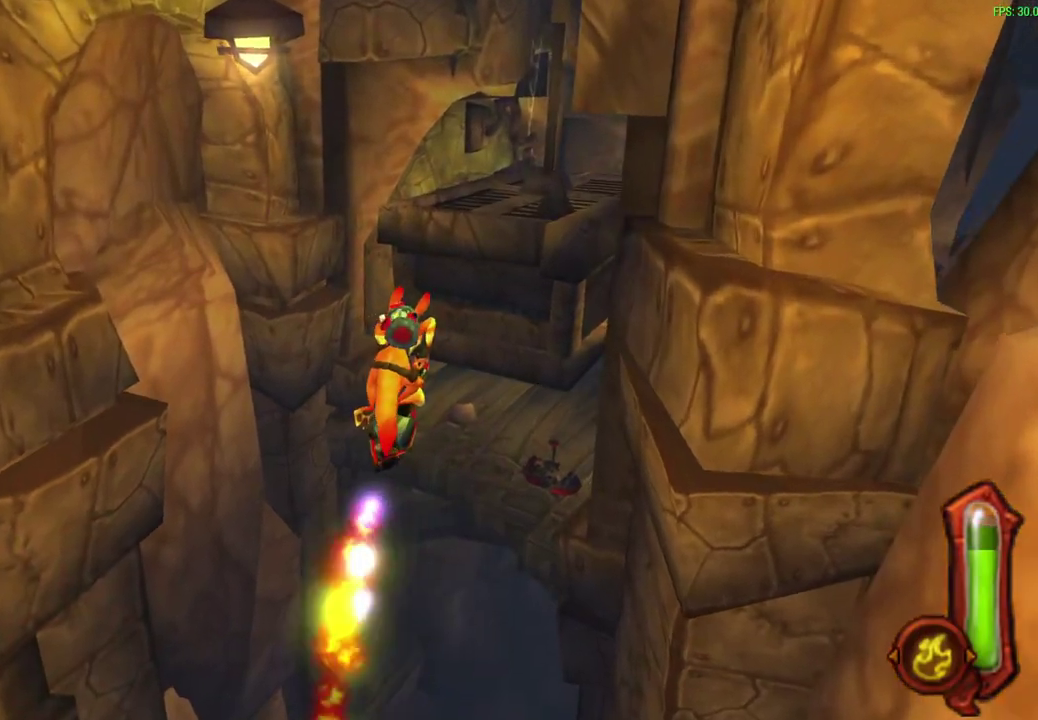
{"dt_ms": 600, "buttons": ["CIRCLE"], "left_stick": "up-right", "events": []}
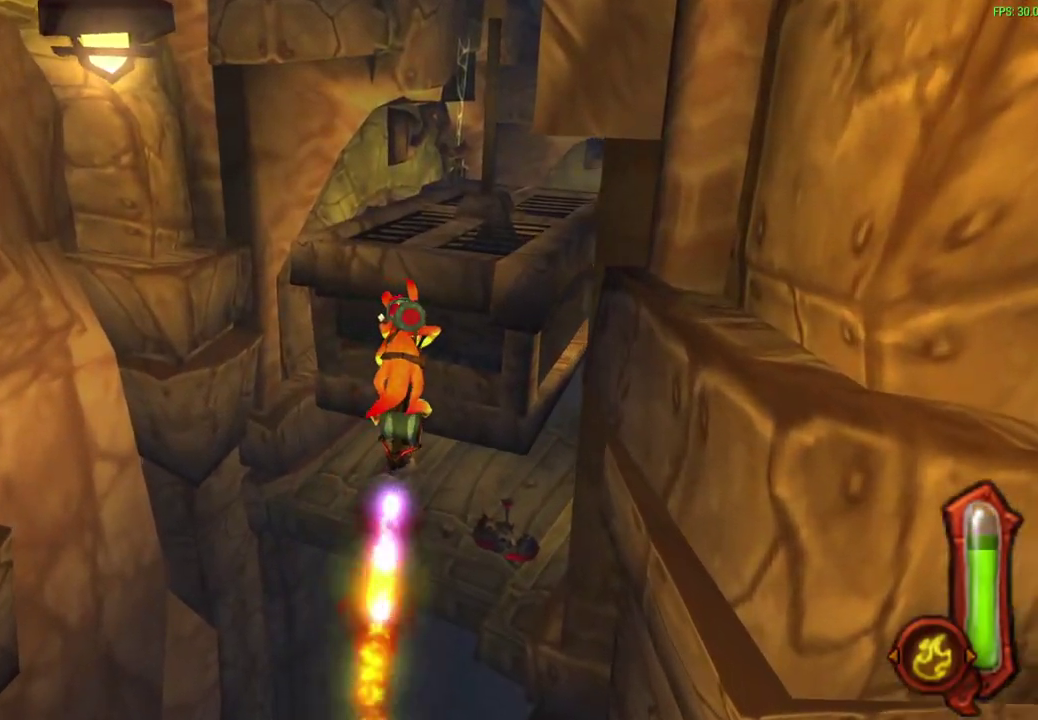
{"dt_ms": 300, "buttons": ["CIRCLE"], "left_stick": "up-right"}
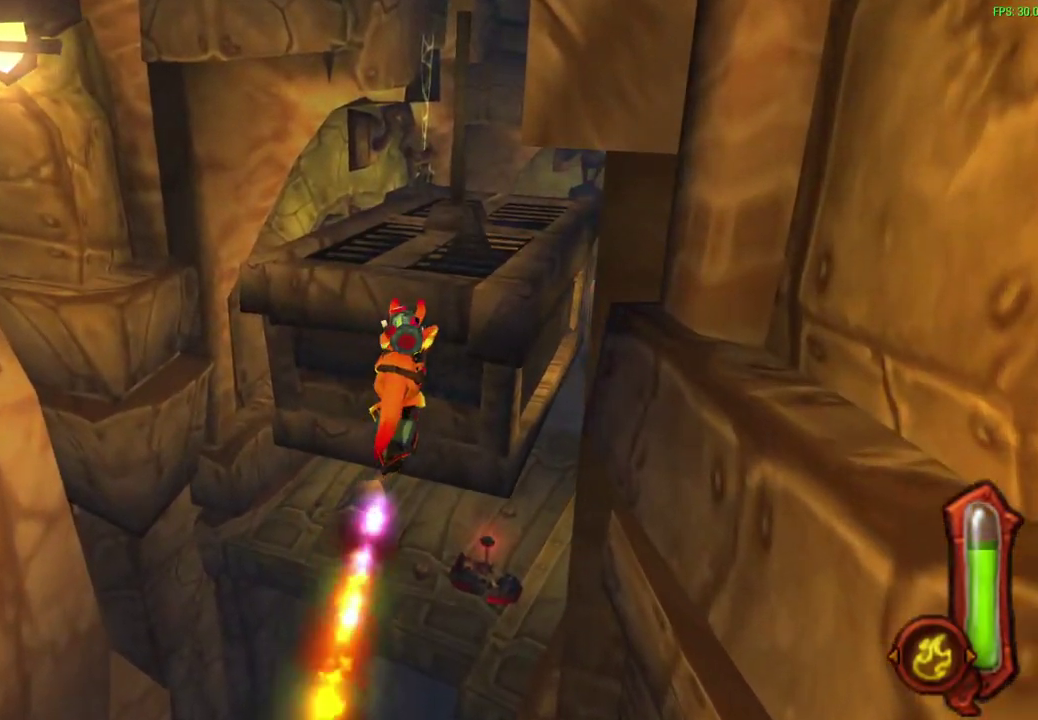
{"dt_ms": 300, "buttons": [], "left_stick": "up-right", "events": [[250, "CIRCLE", "up"]]}
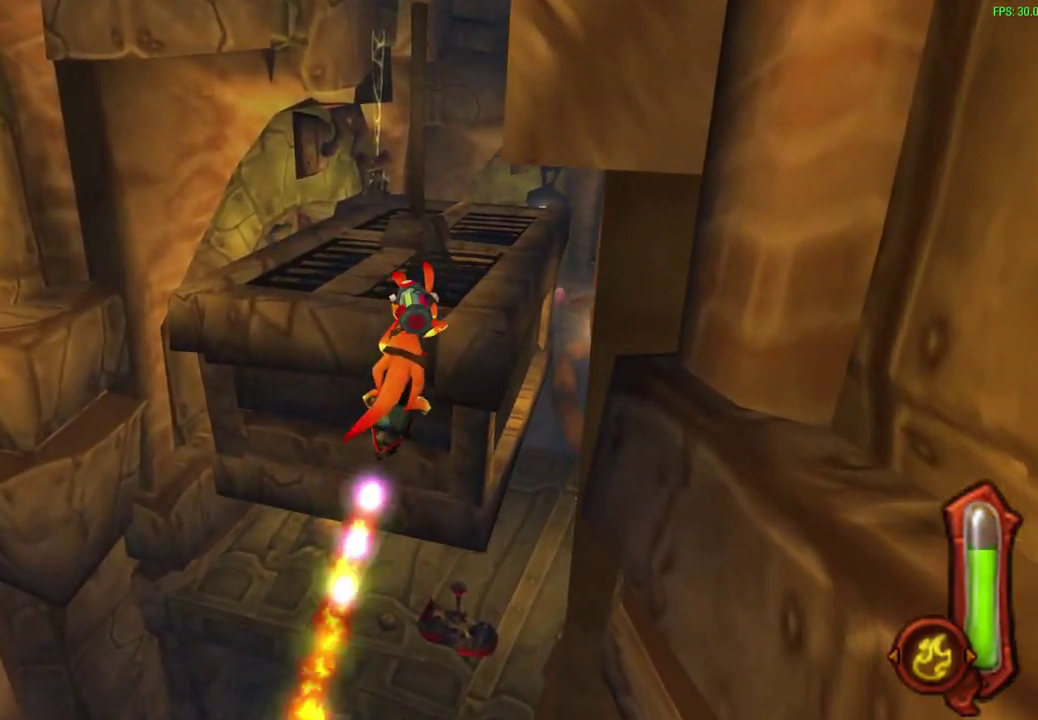
{"dt_ms": 600, "buttons": [], "left_stick": "center", "events": [[467, "left_stick", "up"], [600, "left_stick", "center"]]}
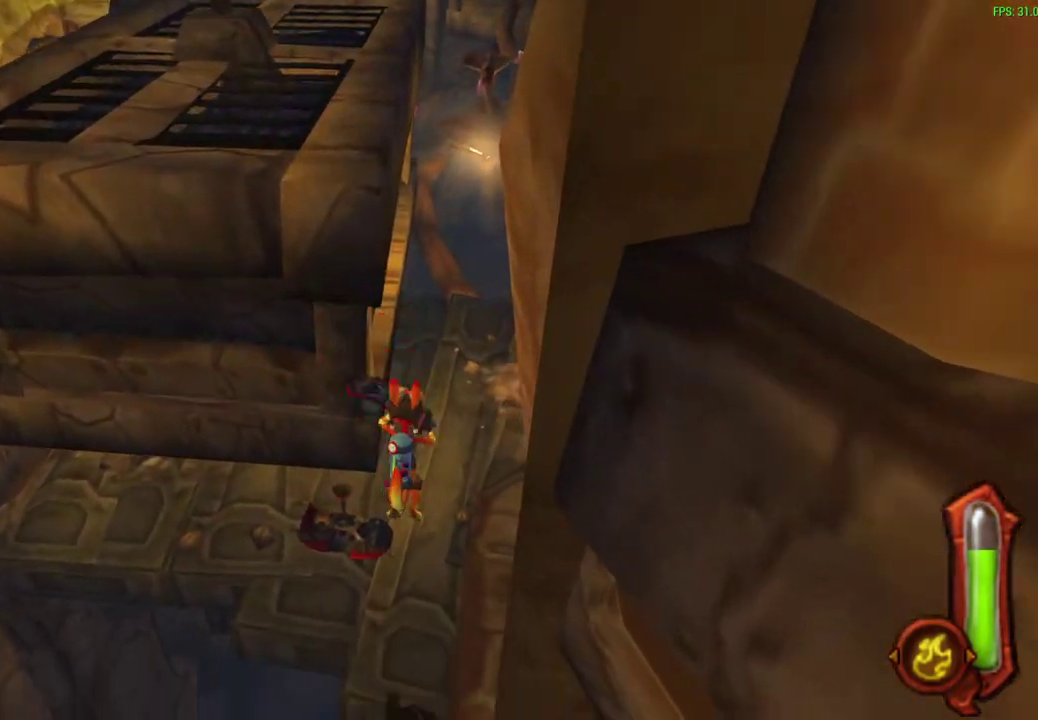
{"dt_ms": 600, "buttons": [], "left_stick": "center", "events": []}
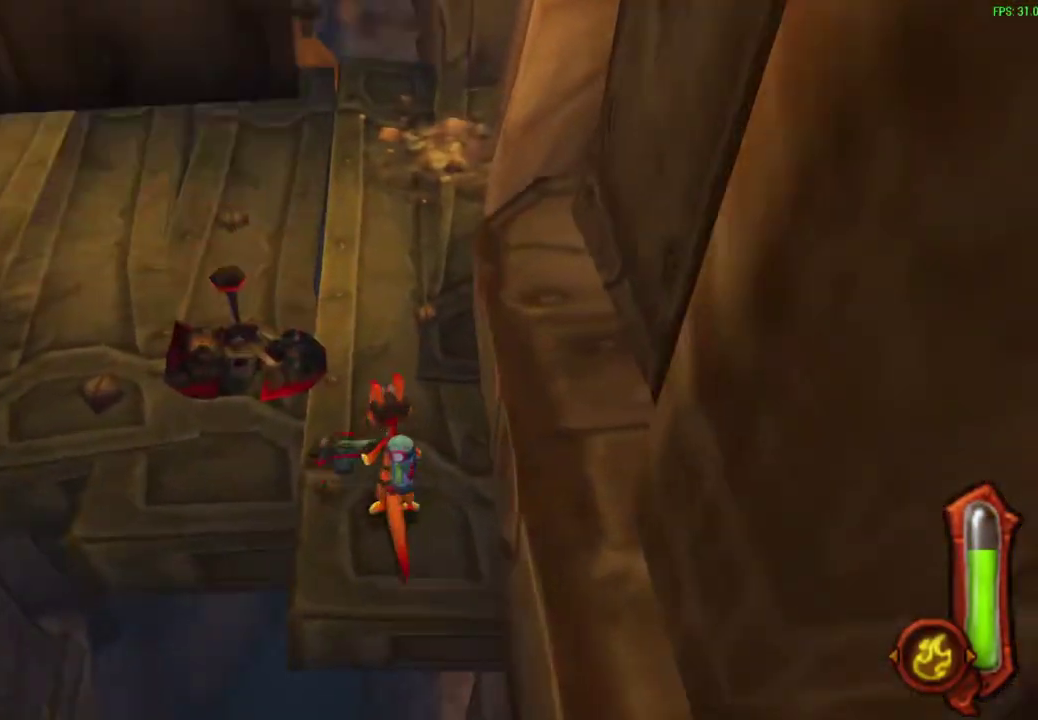
{"dt_ms": 600, "buttons": [], "left_stick": "center", "events": []}
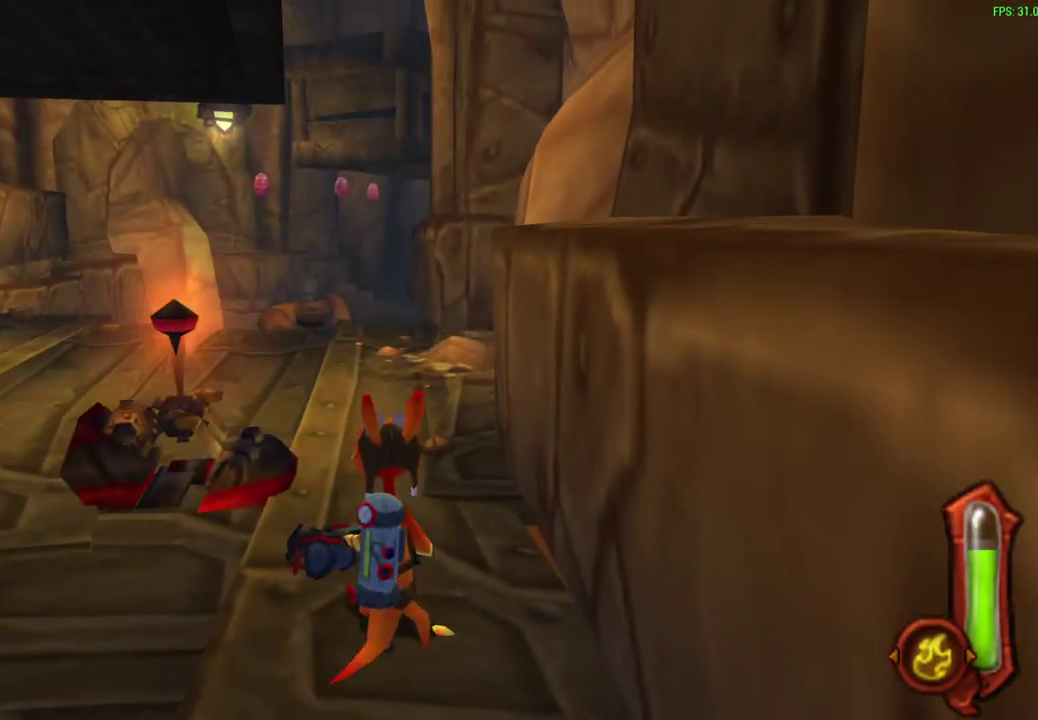
{"dt_ms": 400, "buttons": [], "left_stick": "center", "events": []}
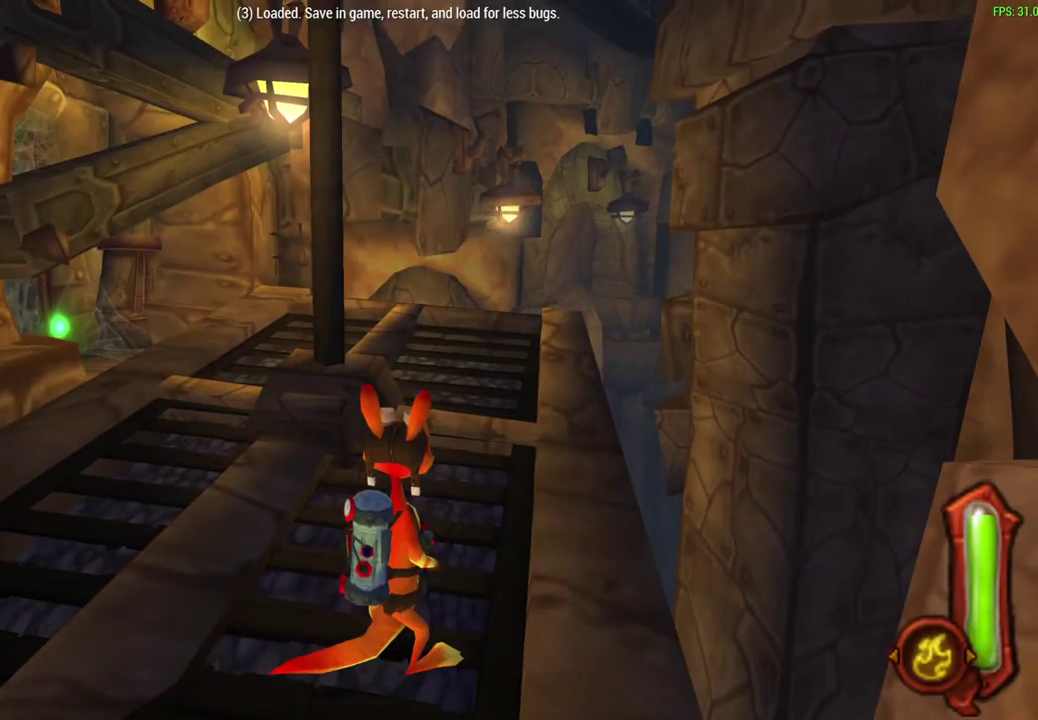
{"dt_ms": 600, "buttons": [], "left_stick": "up", "events": [[500, "left_stick", "up"]]}
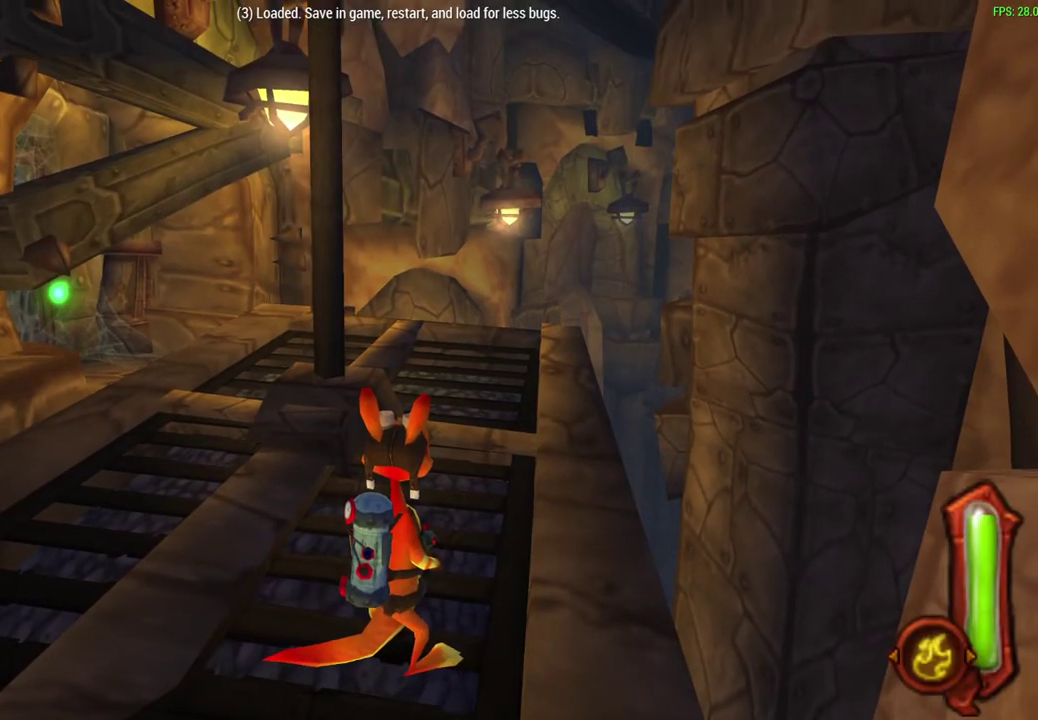
{"dt_ms": 400, "buttons": ["R1"], "left_stick": "up-right", "events": [[250, "left_stick", "up-right"], [350, "R1", "down"]]}
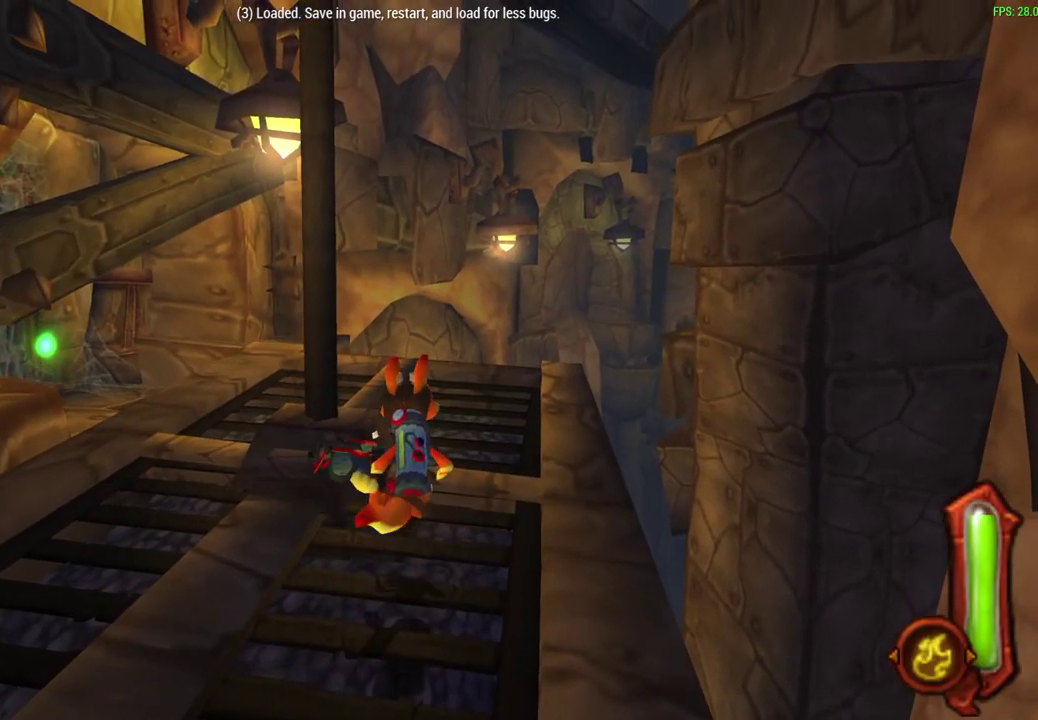
{"dt_ms": 300, "buttons": [], "left_stick": "up", "events": [[83, "R1", "up"], [133, "left_stick", "up"], [200, "R1", "down"], [300, "R1", "up"]]}
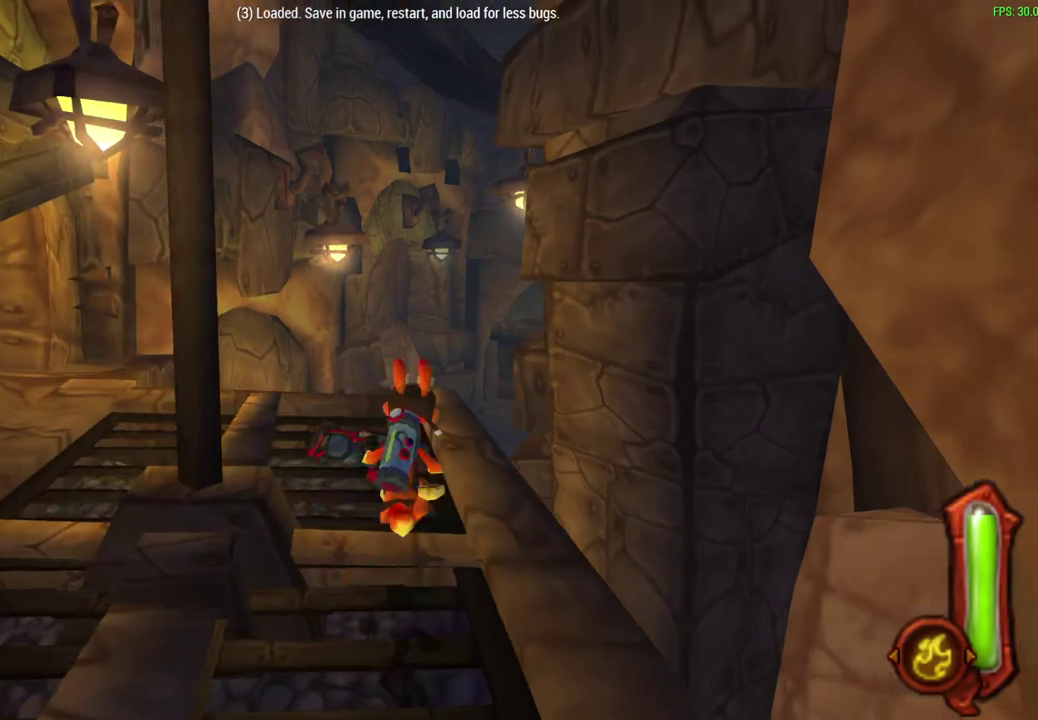
{"dt_ms": 600, "buttons": [], "left_stick": "up", "events": [[250, "R1", "down"], [317, "R1", "up"], [500, "R1", "down"], [583, "R1", "up"]]}
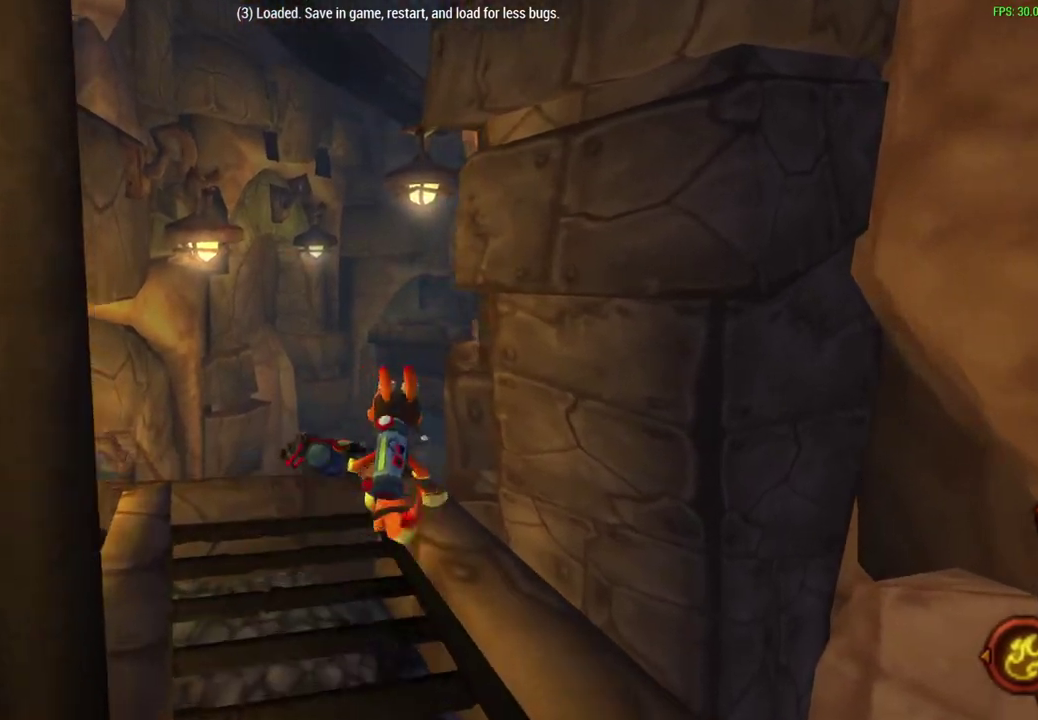
{"dt_ms": 600, "buttons": ["CROSS", "R1"], "left_stick": "up", "events": [[150, "R1", "down"], [267, "R1", "up"], [467, "R1", "down"], [500, "CROSS", "down"]]}
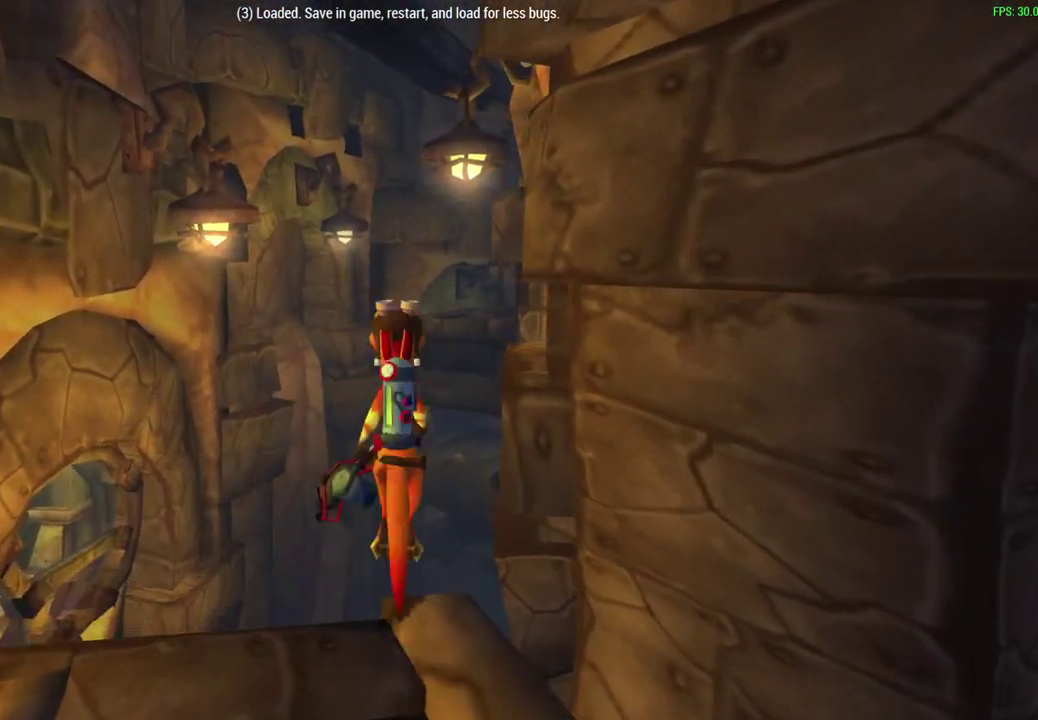
{"dt_ms": 600, "buttons": ["CROSS", "R1"], "left_stick": "up", "events": [[150, "R1", "up"], [167, "CROSS", "up"], [367, "R1", "down"], [383, "CROSS", "down"]]}
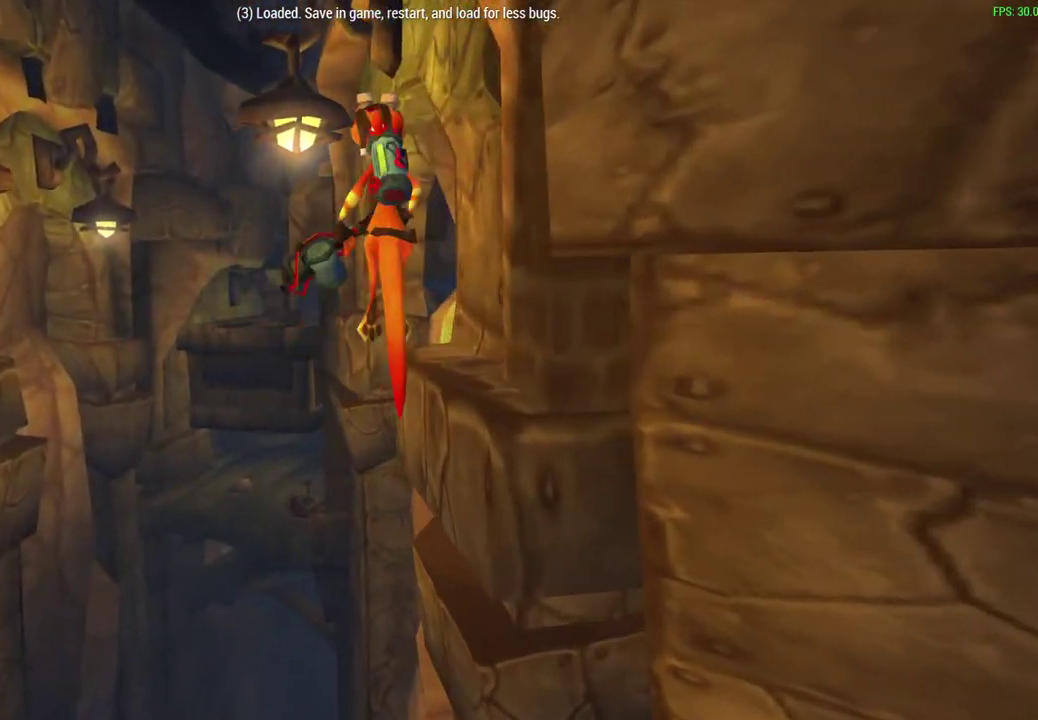
{"dt_ms": 500, "buttons": ["CIRCLE", "R1"], "left_stick": "up-left", "events": [[83, "CROSS", "up"], [83, "R1", "up"], [350, "CIRCLE", "down"], [350, "R1", "down"], [417, "left_stick", "up-left"]]}
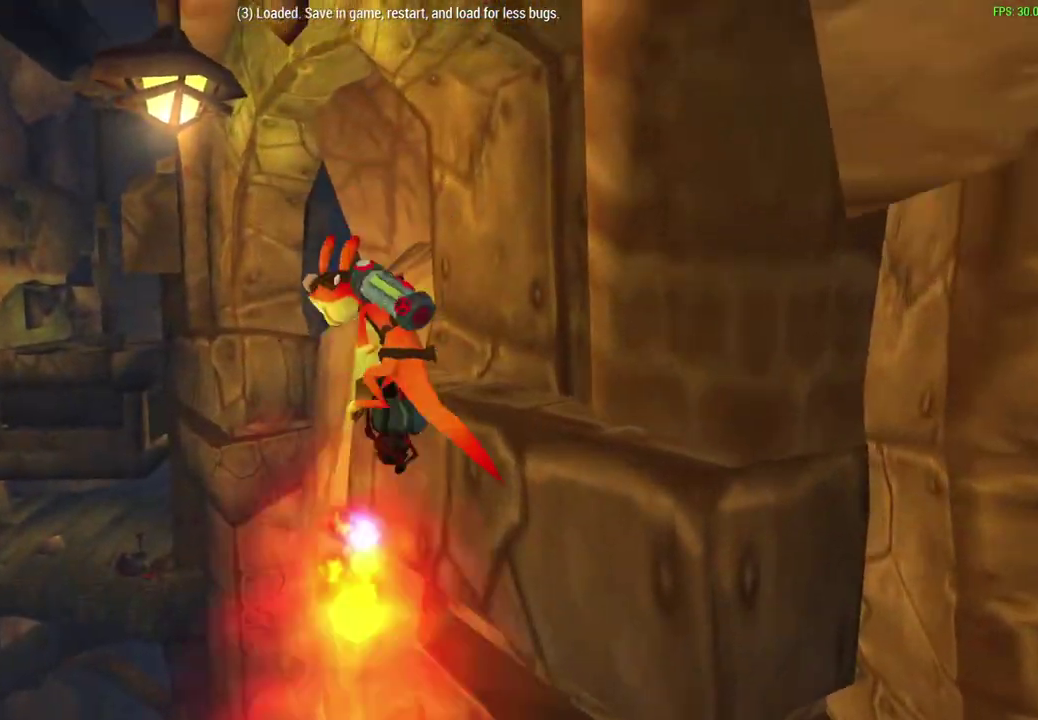
{"dt_ms": 600, "buttons": ["CIRCLE"], "left_stick": "up", "events": [[33, "R1", "up"], [183, "R1", "down"], [300, "R1", "up"], [300, "left_stick", "up"], [400, "R1", "down"], [567, "R1", "up"]]}
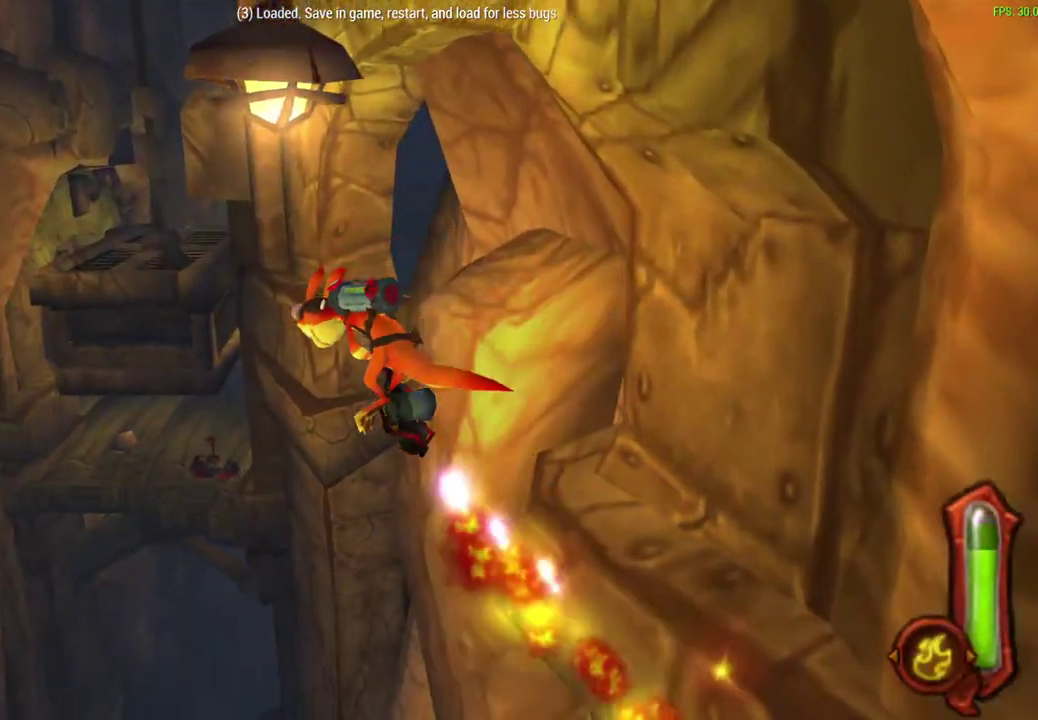
{"dt_ms": 300, "buttons": ["CIRCLE"], "left_stick": "up", "events": [[83, "R1", "down"], [250, "R1", "up"]]}
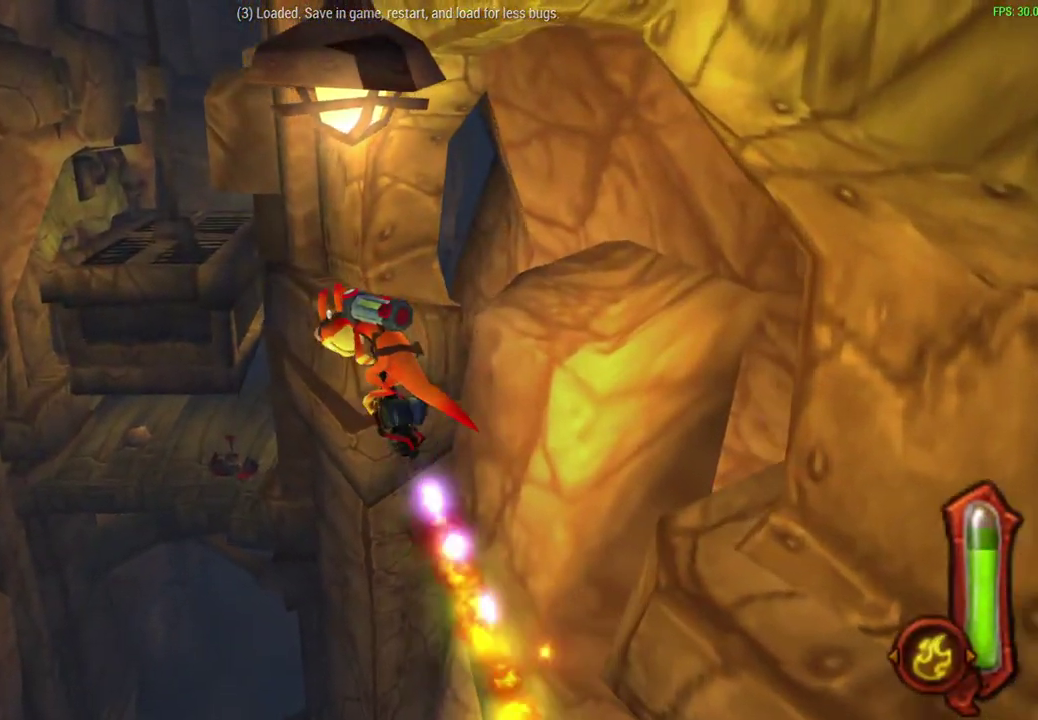
{"dt_ms": 300, "buttons": ["CIRCLE", "R1"], "left_stick": "up", "events": [[50, "R1", "down"]]}
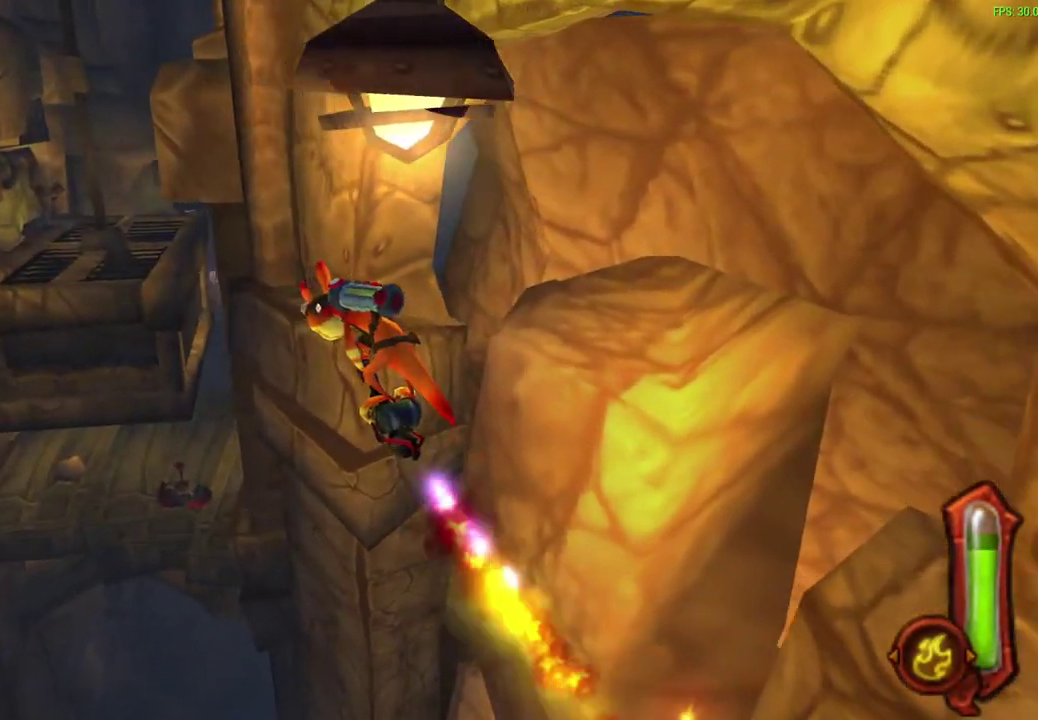
{"dt_ms": 600, "buttons": ["CIRCLE", "R1"], "left_stick": "up", "events": [[17, "R1", "up"], [117, "R1", "down"], [233, "R1", "up"], [350, "R1", "down"], [500, "R1", "up"], [600, "R1", "down"]]}